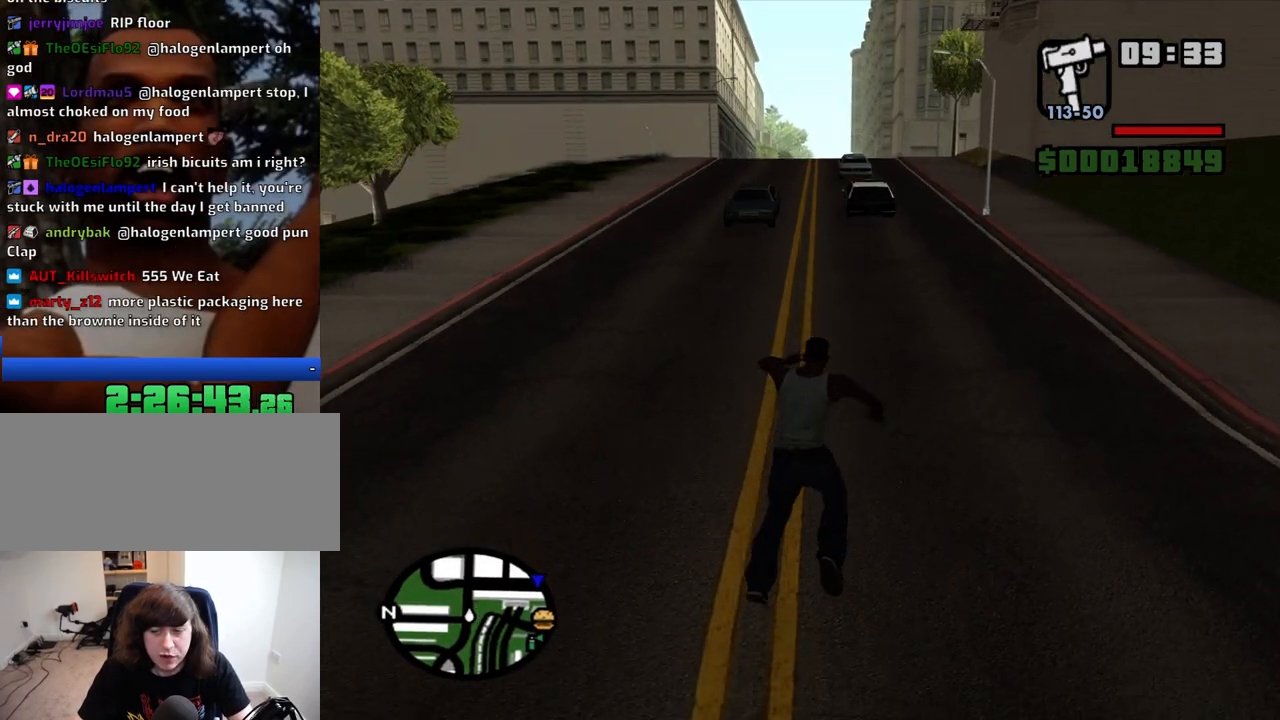
Gameplay with keyboard and mouse; each line is a JSON object with the keys and mouse buttons held at the frame after it. "events" lists presses ("down") and releases ("up") of "1", "2", "3", "4", "5", "6", "8", "a", "alt", "c", "ctrl", "d", "down", "e", "escape", "f", "f1", "f2", "f3", "g", "h", "left", "num2", "q", "r", "right", "s", "shift", "space", "t", "tab", "up", "v", "w", "x", "z", "mouse_left", "mouse_middle", "mouse_right", "mouse_wheel_up" and "mouse_wheel_down" between this image and that frame as [ms after this image, input, new state], when the widget could be followed in between. "mouse_left", "mouse_middle", "mouse_right", "mouse_wheel_up", "mouse_wheel_down" = the "left", "middle", "right", "wheel_up", "wheel_down" buttons of the "mouse" list. No other keys are recorded. Mouse movement is not recorded.
{"keys": ["w"], "mouse": [], "events": []}
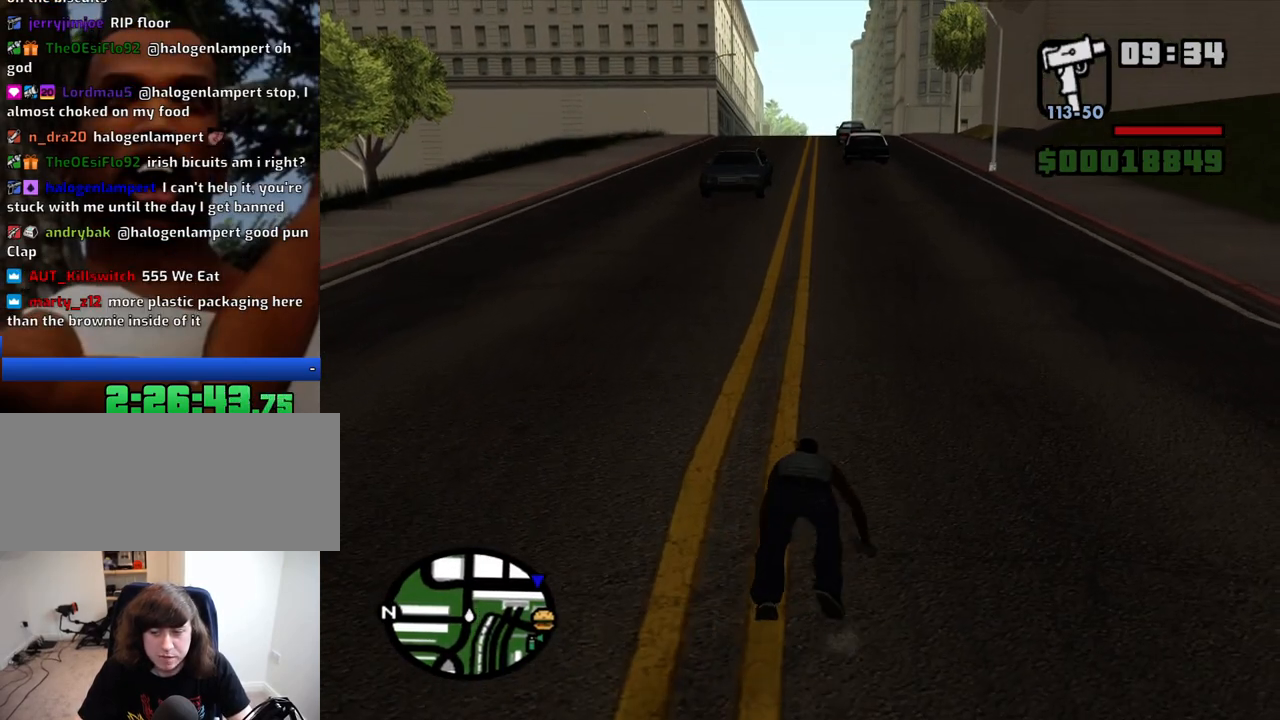
{"keys": ["w"], "mouse": [], "events": []}
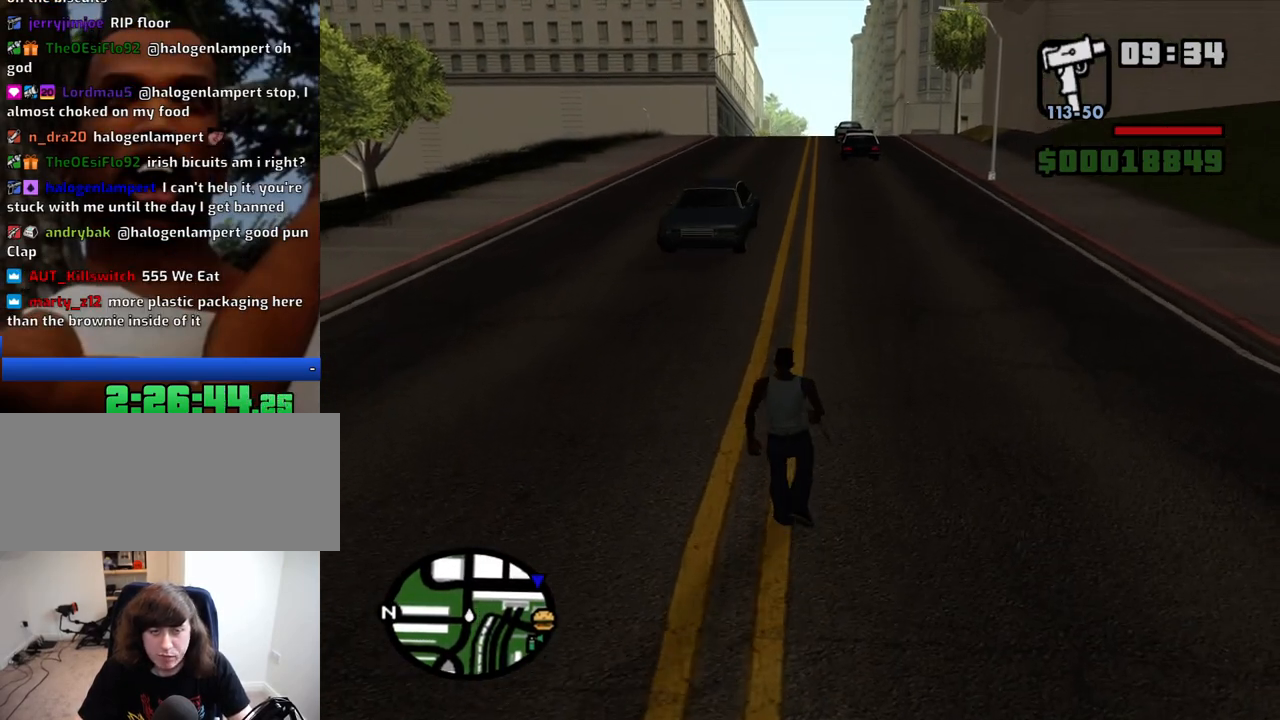
{"keys": ["w"], "mouse": [], "events": [[250, "space", "down"], [300, "space", "up"], [400, "space", "down"], [483, "space", "up"]]}
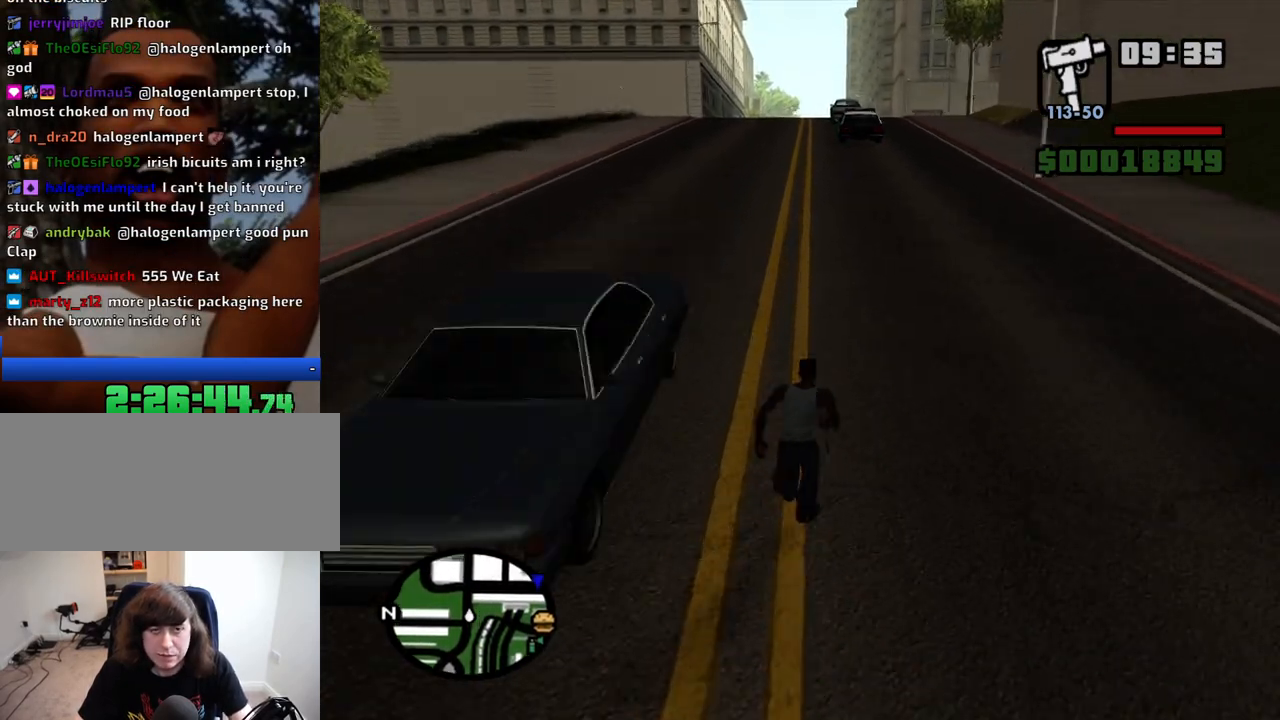
{"keys": ["w"], "mouse": [], "events": [[33, "space", "down"], [133, "space", "up"], [233, "space", "down"], [266, "space", "up"], [416, "space", "down"], [466, "space", "up"]]}
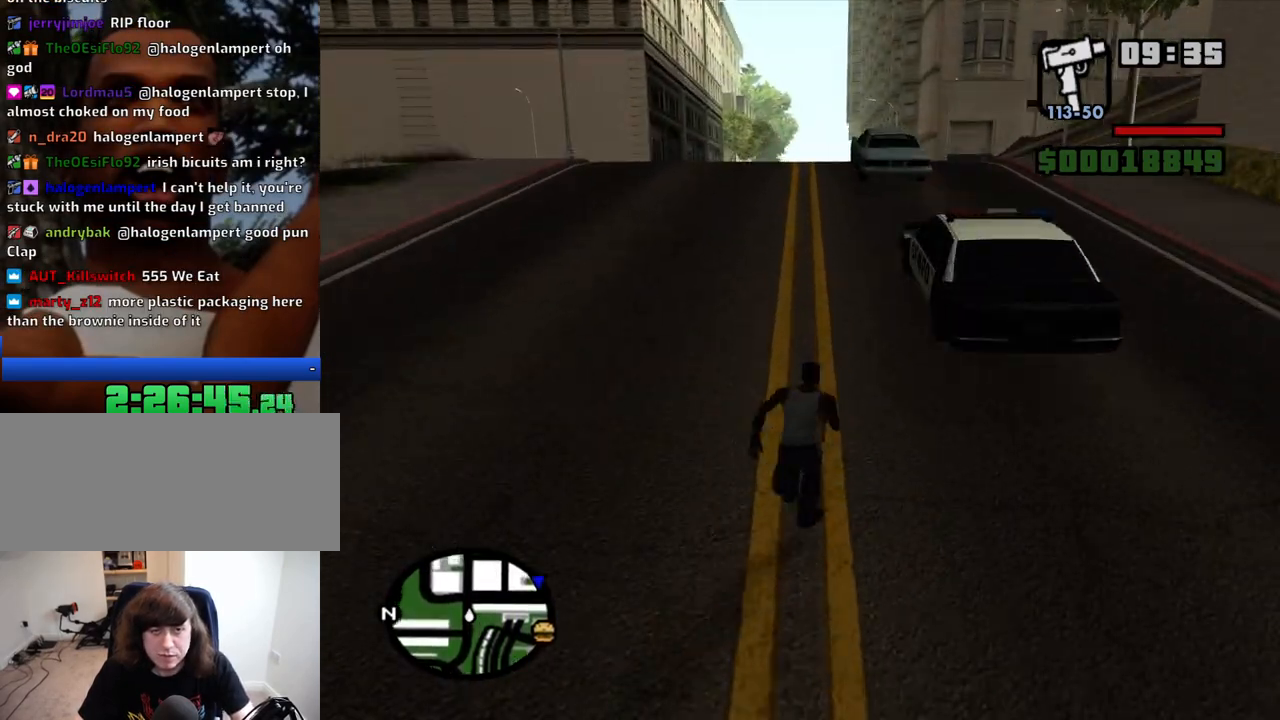
{"keys": ["w"], "mouse": [], "events": [[50, "space", "down"], [100, "space", "up"], [200, "space", "down"], [283, "space", "up"], [383, "space", "down"], [483, "space", "up"]]}
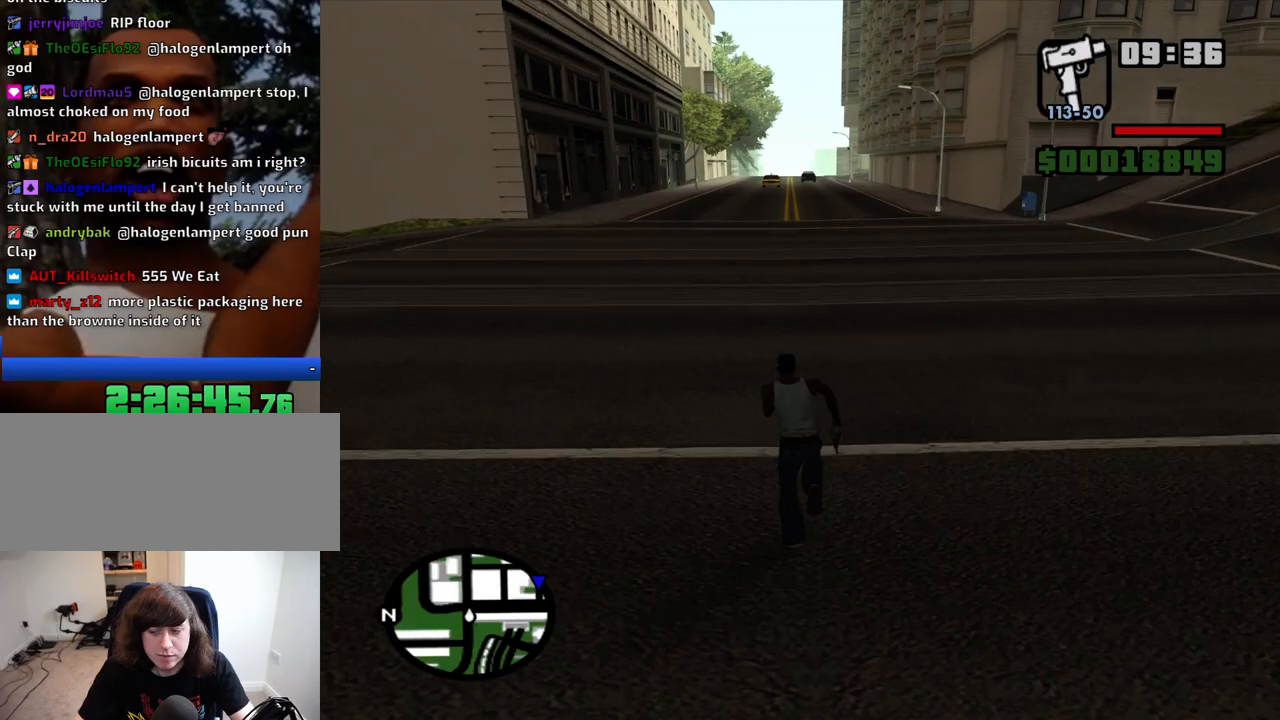
{"keys": ["space", "w"], "mouse": [], "events": [[116, "space", "down"], [166, "space", "up"], [300, "space", "down"], [350, "space", "up"], [500, "space", "down"]]}
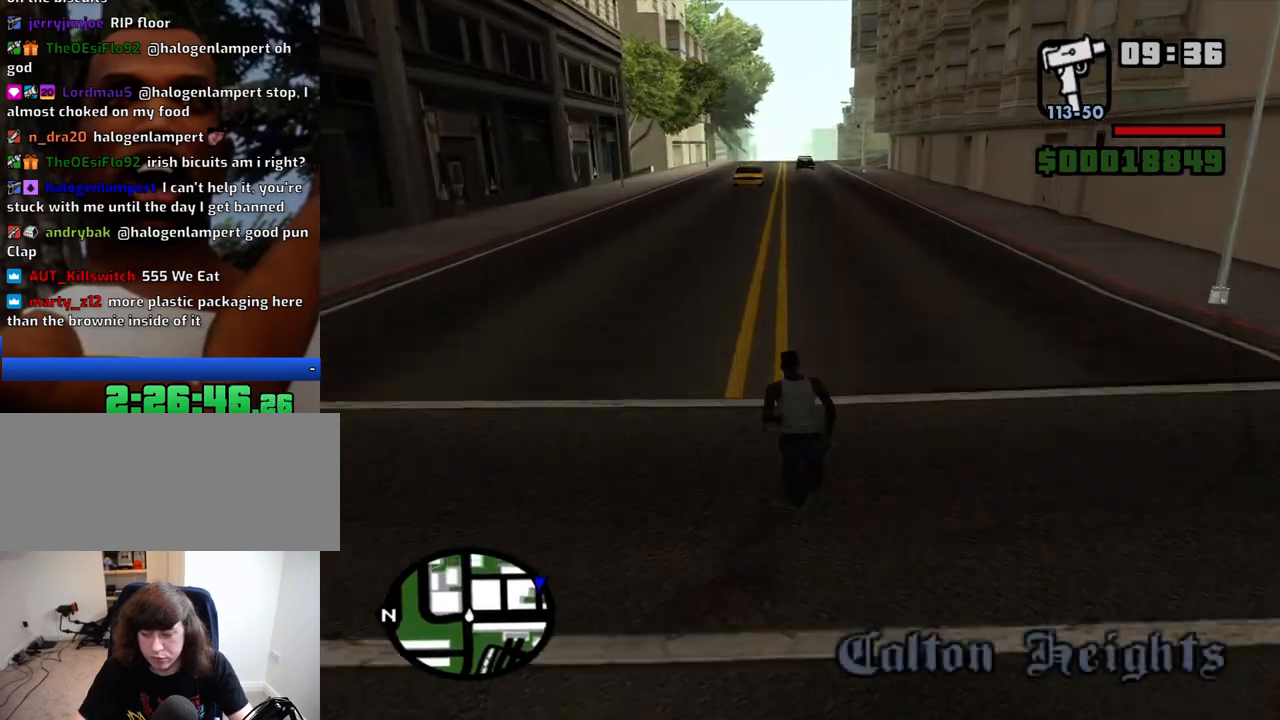
{"keys": ["w"], "mouse": [], "events": [[83, "space", "up"], [216, "space", "down"], [266, "space", "up"], [416, "space", "down"], [500, "space", "up"]]}
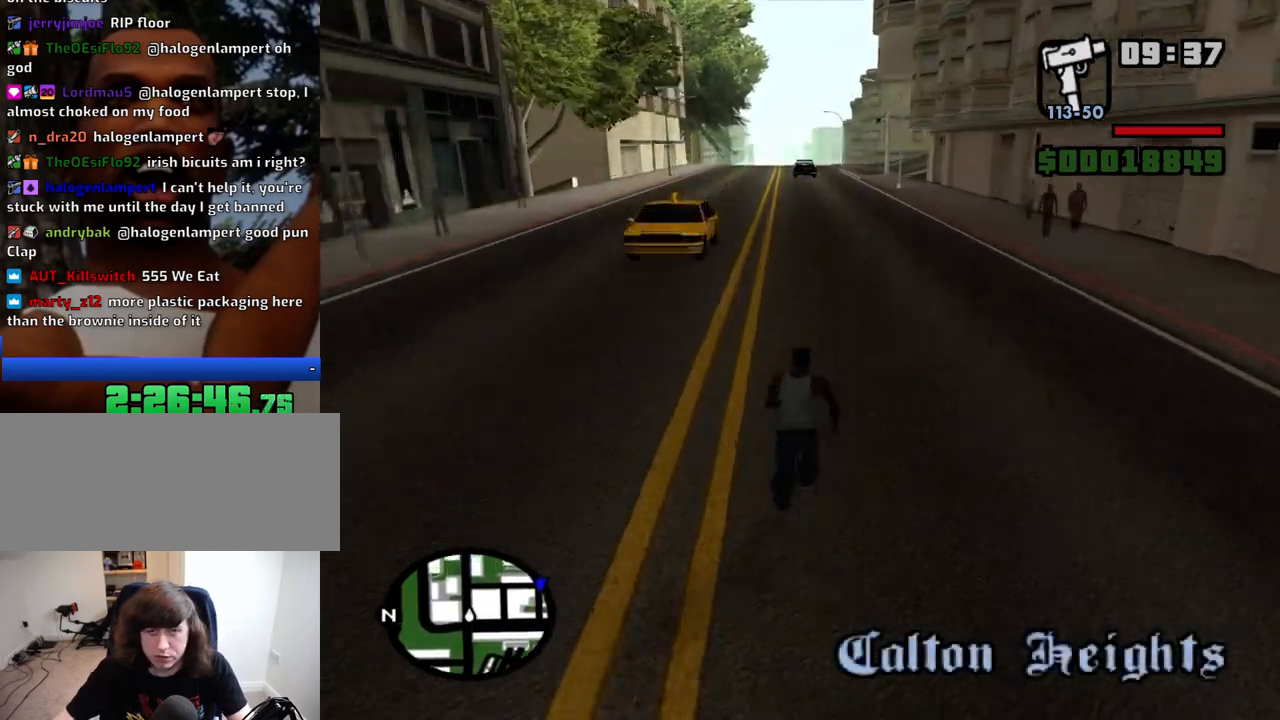
{"keys": ["w"], "mouse": [], "events": [[150, "space", "down"], [233, "space", "up"], [383, "space", "down"], [483, "space", "up"]]}
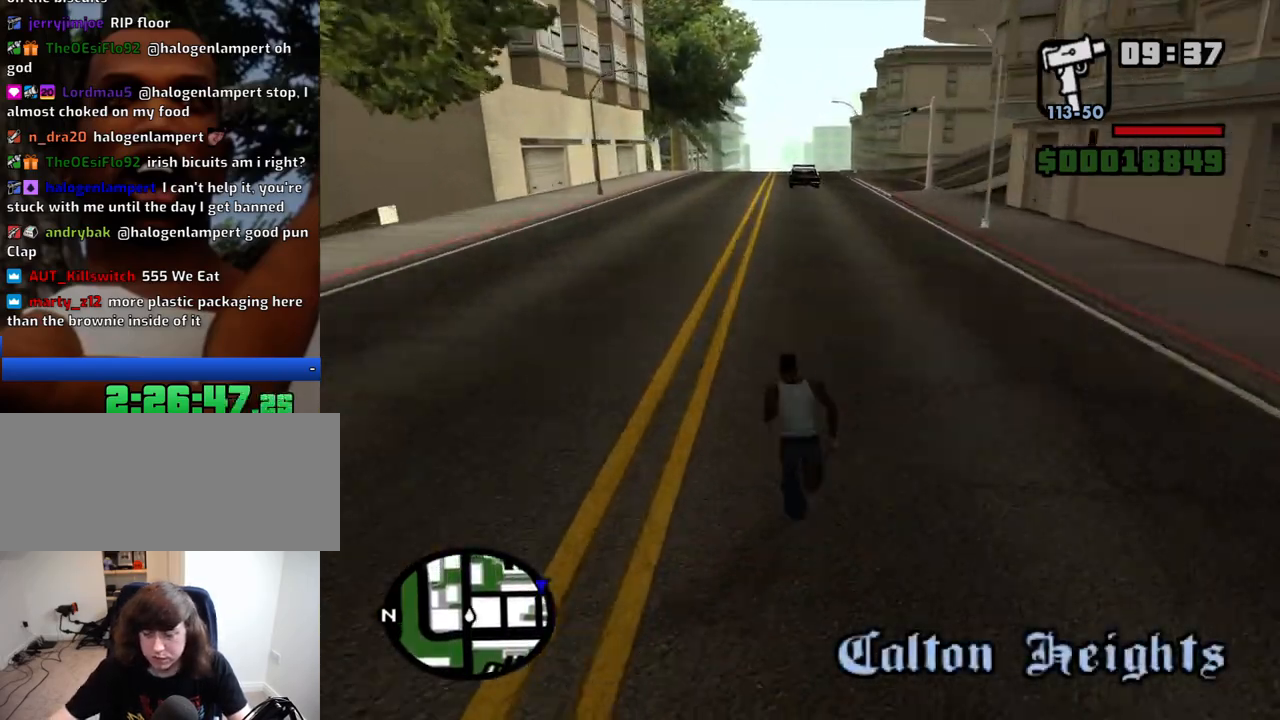
{"keys": ["space", "w"], "mouse": [], "events": [[66, "space", "down"], [166, "space", "up"], [300, "space", "down"], [400, "space", "up"], [483, "space", "down"]]}
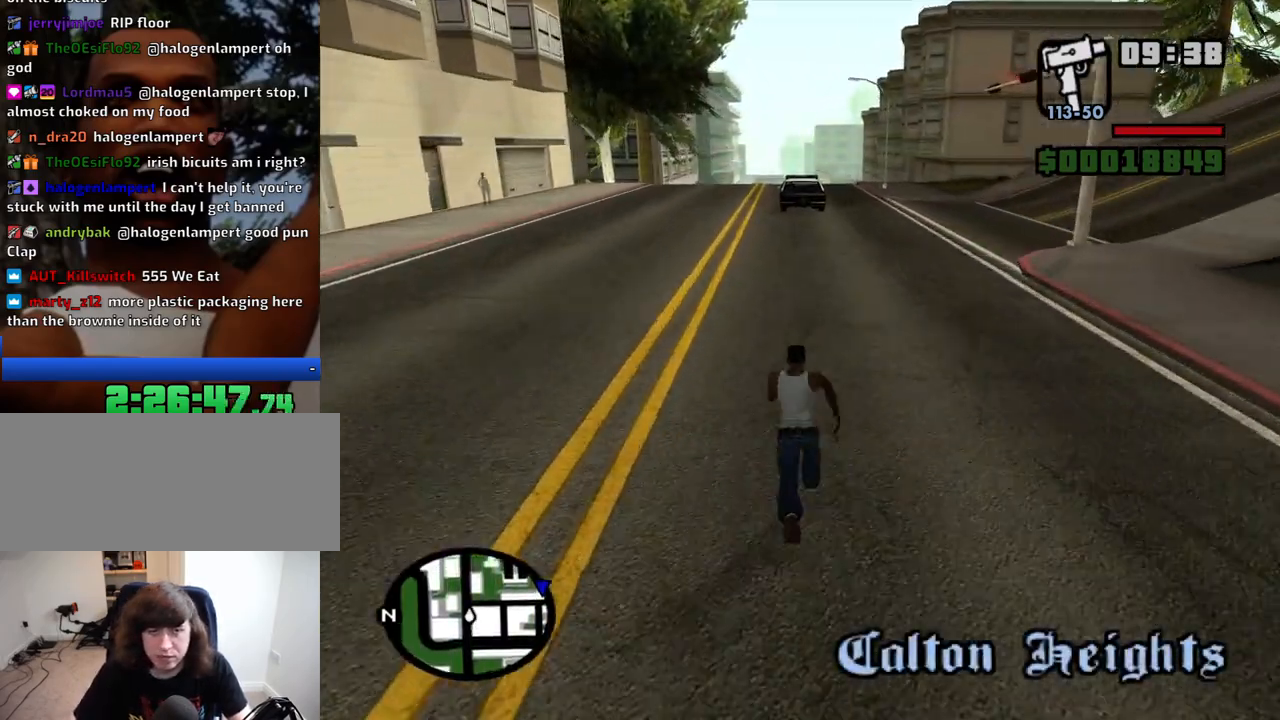
{"keys": ["space", "w"], "mouse": [], "events": [[83, "space", "up"], [183, "space", "down"], [233, "space", "up"], [316, "space", "down"], [416, "space", "up"], [500, "space", "down"]]}
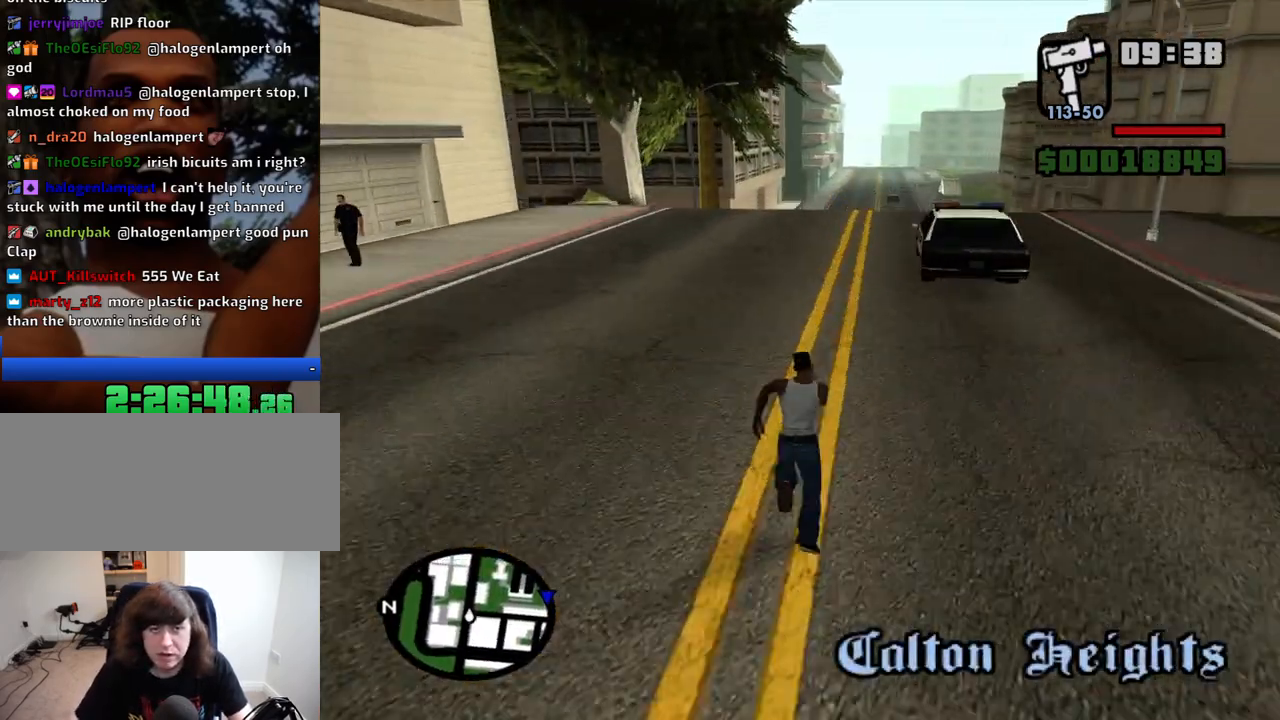
{"keys": ["w"], "mouse": [], "events": [[100, "space", "up"], [200, "space", "down"], [233, "space", "up"], [383, "space", "down"], [433, "space", "up"]]}
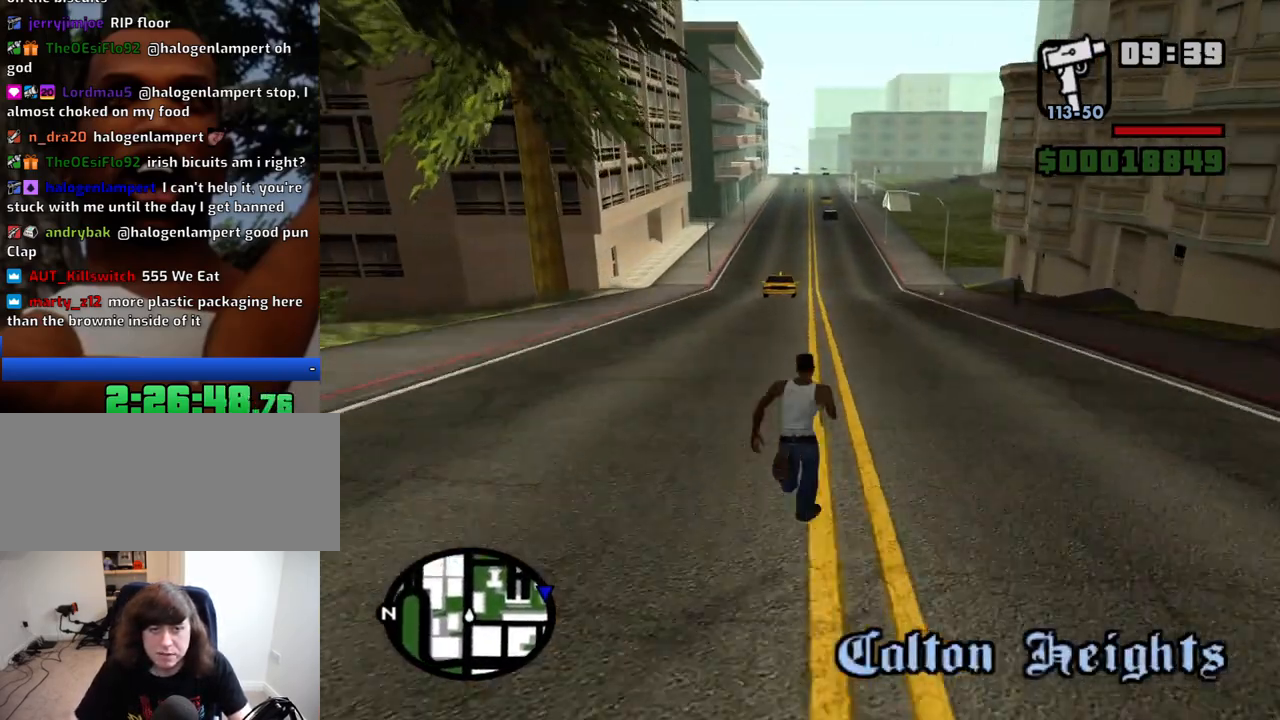
{"keys": ["w"], "mouse": [], "events": [[16, "space", "down"], [116, "space", "up"], [250, "space", "down"], [350, "space", "up"]]}
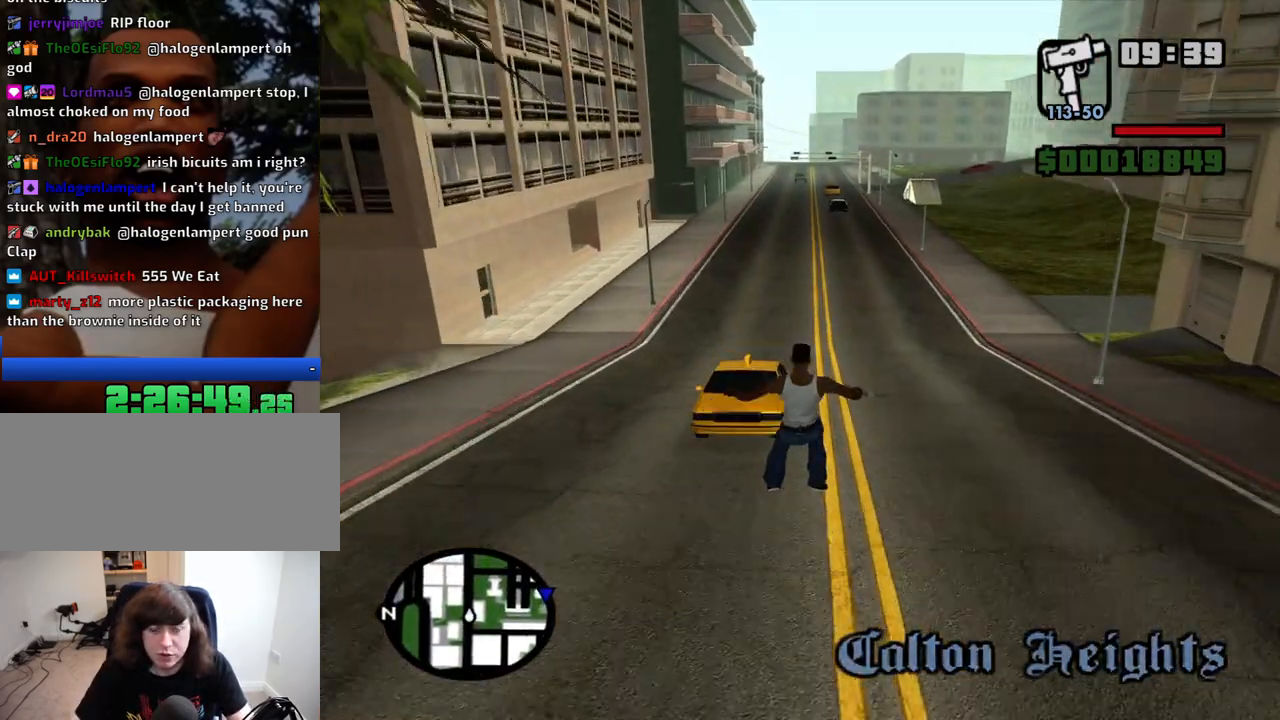
{"keys": ["w"], "mouse": [], "events": []}
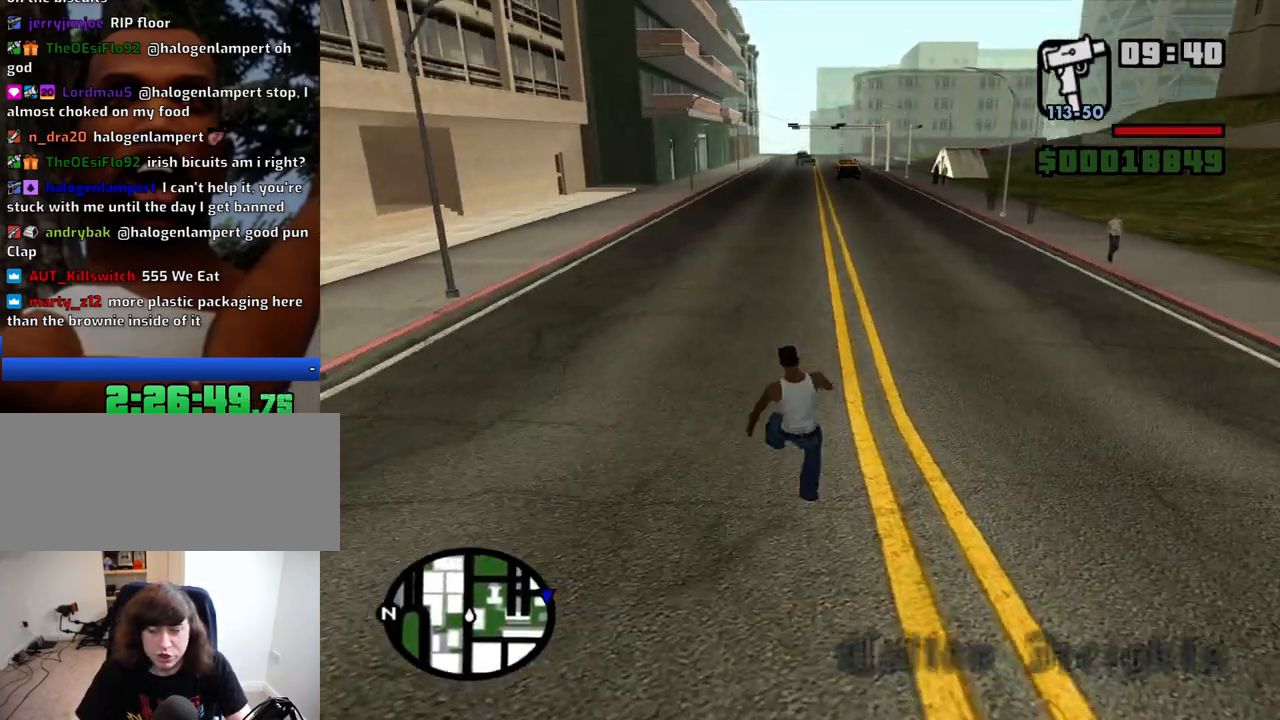
{"keys": ["space", "w"], "mouse": [], "events": [[150, "space", "down"], [233, "space", "up"], [333, "space", "down"], [383, "space", "up"], [483, "space", "down"]]}
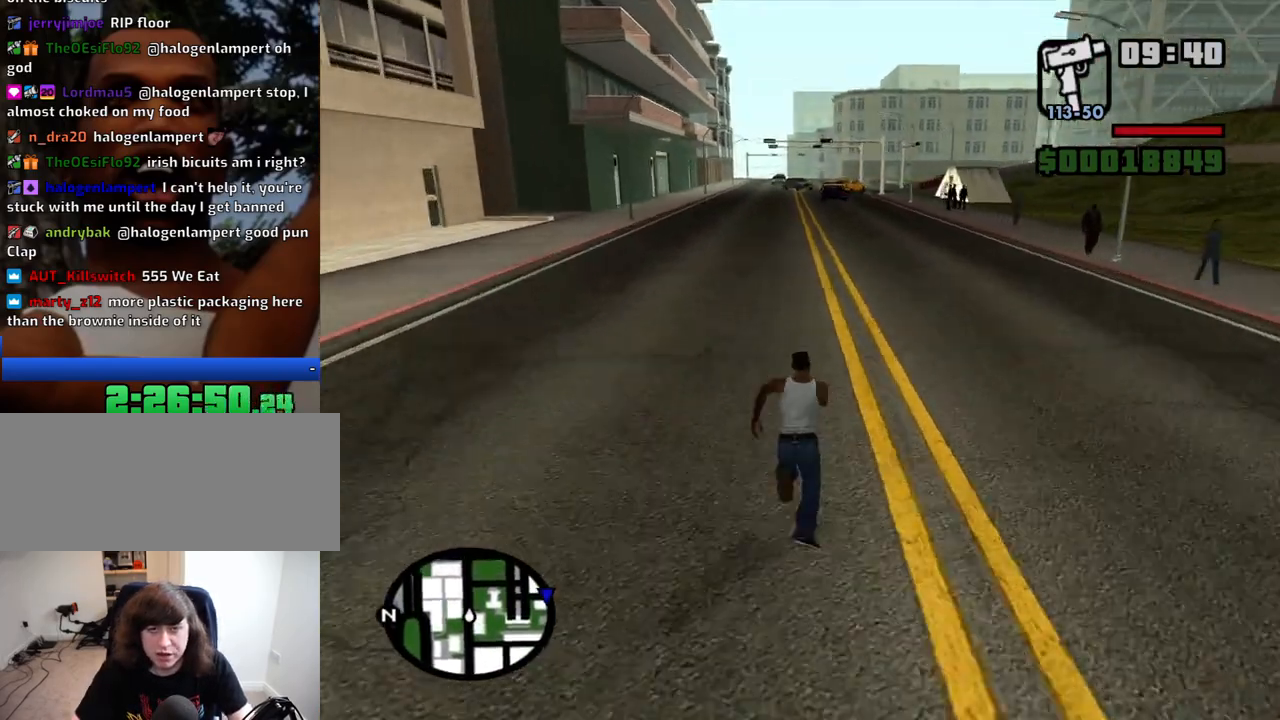
{"keys": ["space", "w"], "mouse": [], "events": [[66, "space", "up"], [166, "space", "down"], [216, "space", "up"], [300, "space", "down"], [350, "space", "up"], [483, "space", "down"]]}
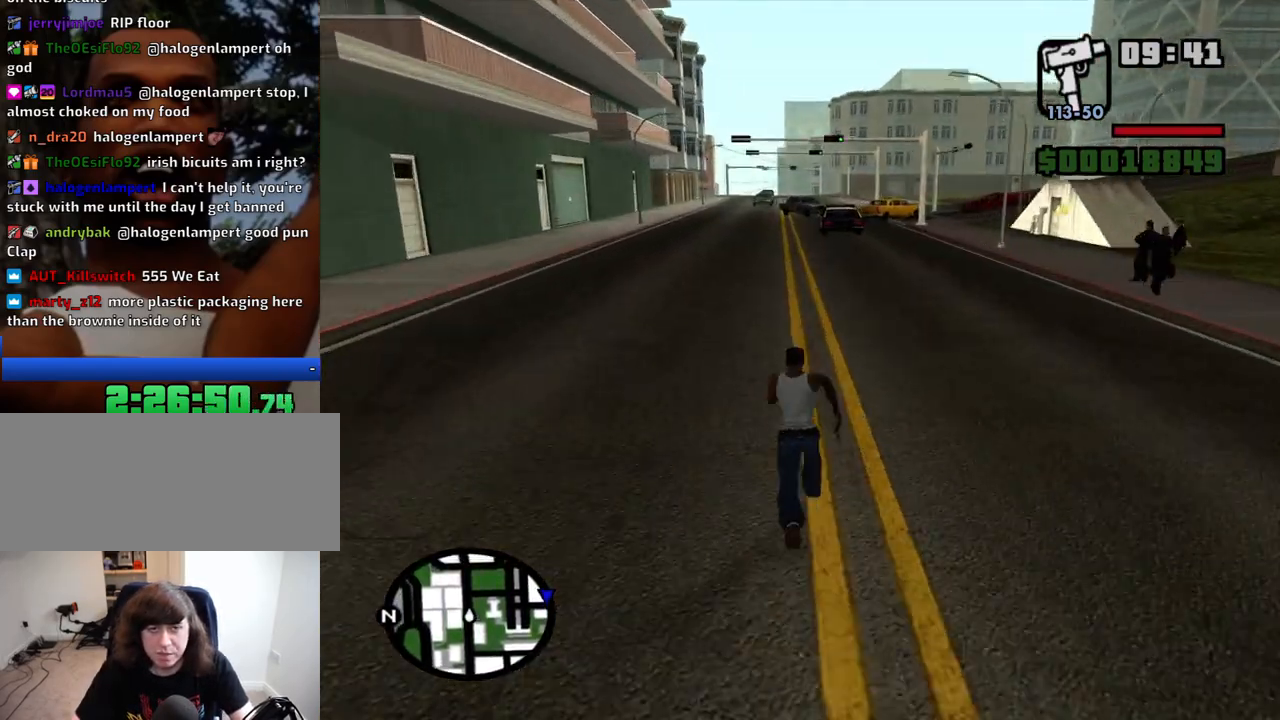
{"keys": ["space", "w"], "mouse": [], "events": [[33, "space", "up"], [133, "space", "down"], [183, "space", "up"], [266, "space", "down"], [366, "space", "up"], [466, "space", "down"]]}
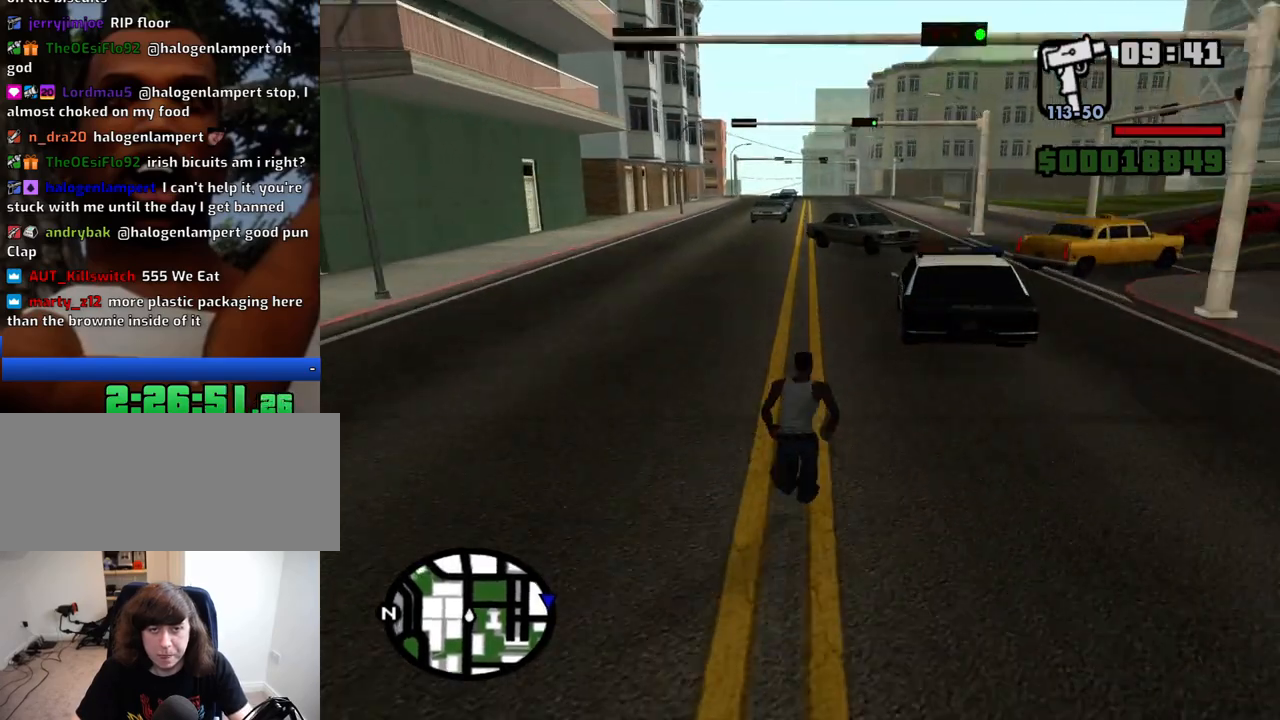
{"keys": ["w"], "mouse": [], "events": [[50, "space", "up"], [150, "space", "down"], [233, "space", "up"], [333, "space", "down"], [433, "space", "up"]]}
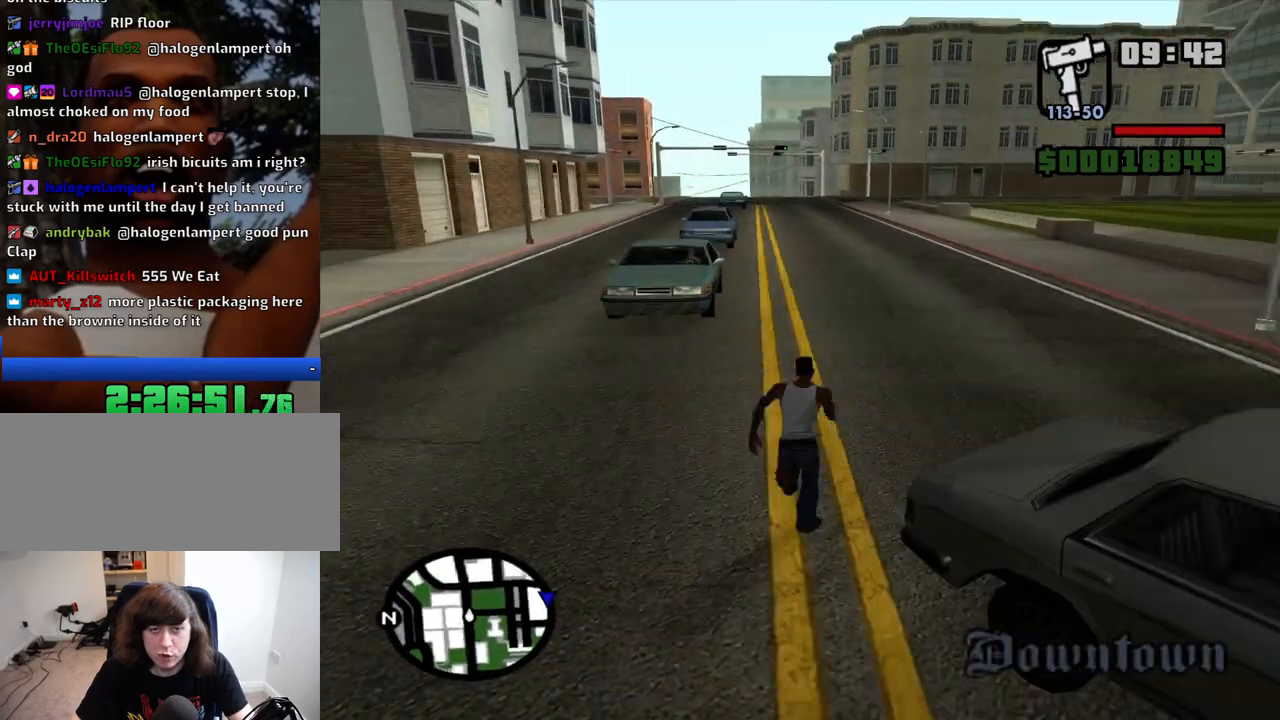
{"keys": ["w"], "mouse": [], "events": [[16, "space", "down"], [116, "space", "up"], [216, "space", "down"], [250, "space", "up"], [400, "space", "down"], [483, "space", "up"]]}
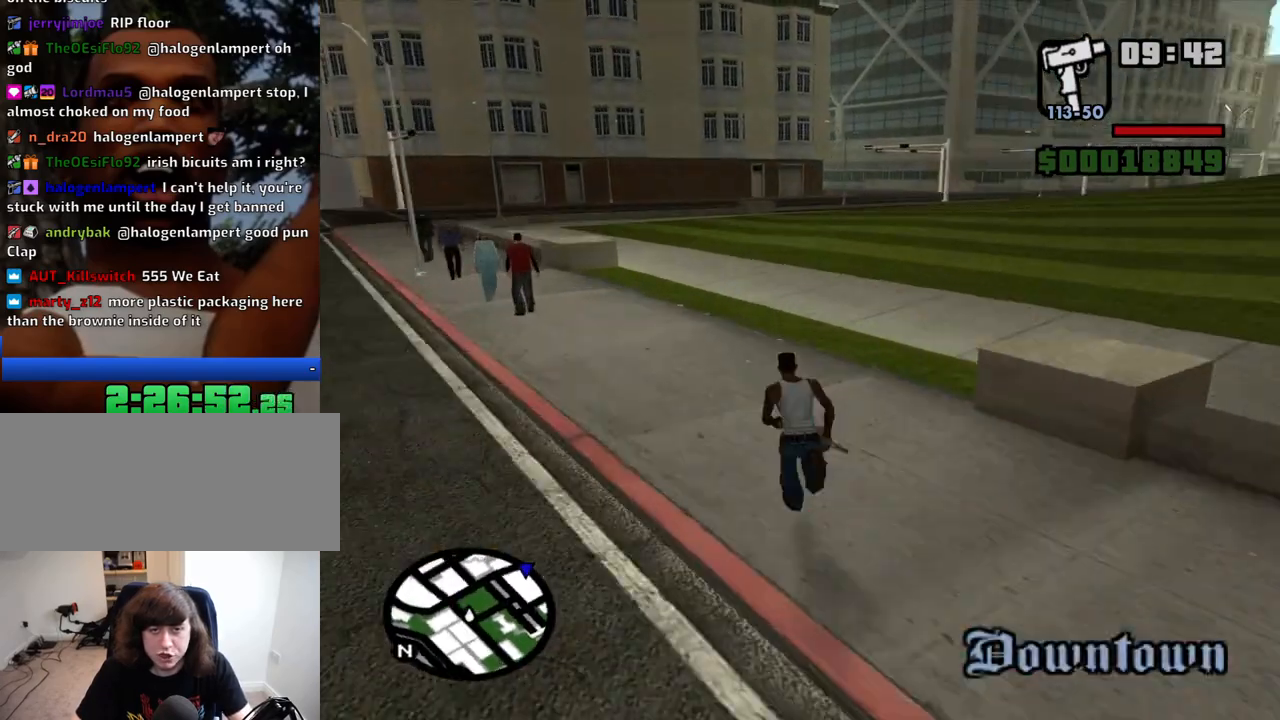
{"keys": ["w"], "mouse": [], "events": [[83, "space", "down"], [133, "space", "up"], [266, "space", "down"], [316, "space", "up"], [416, "space", "down"], [500, "space", "up"]]}
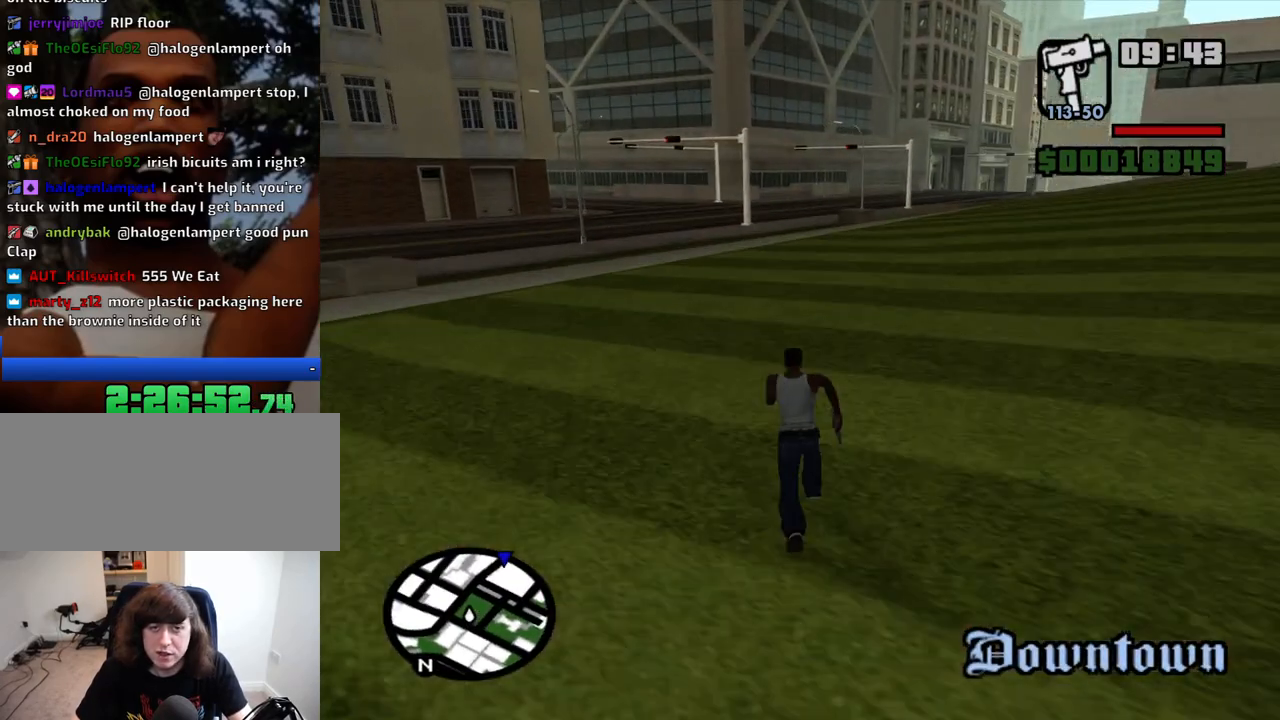
{"keys": ["space", "w"], "mouse": [], "events": [[100, "space", "down"], [200, "space", "up"], [283, "space", "down"], [383, "space", "up"], [483, "space", "down"]]}
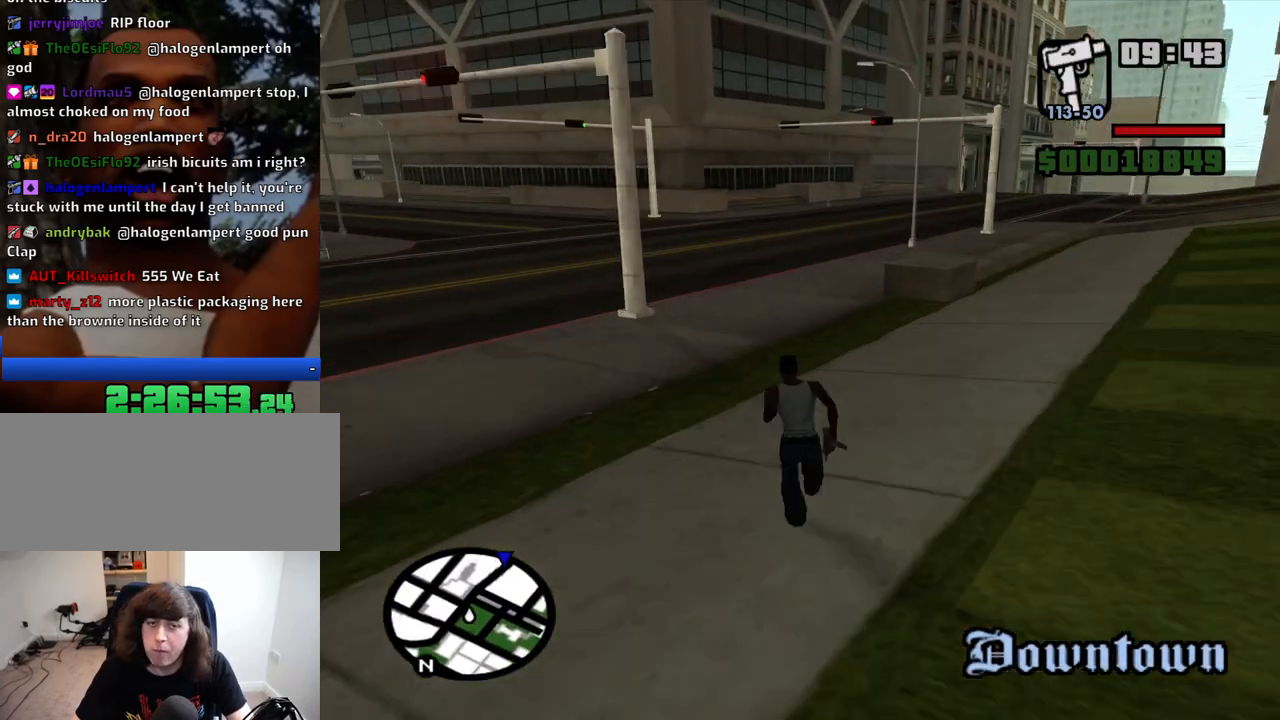
{"keys": ["w"], "mouse": [], "events": [[66, "space", "up"], [166, "space", "down"], [250, "space", "up"], [350, "space", "down"], [450, "space", "up"]]}
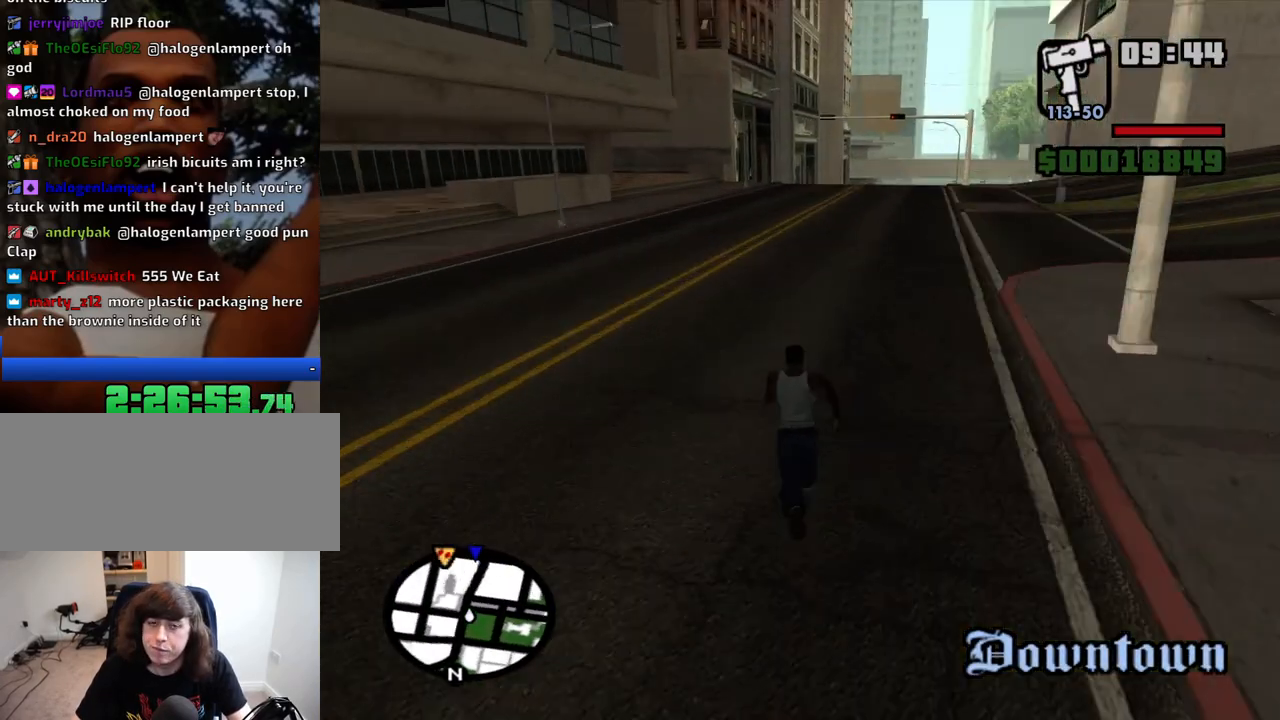
{"keys": ["w"], "mouse": [], "events": [[33, "space", "down"], [133, "space", "up"], [233, "space", "down"], [316, "space", "up"], [416, "space", "down"], [500, "space", "up"]]}
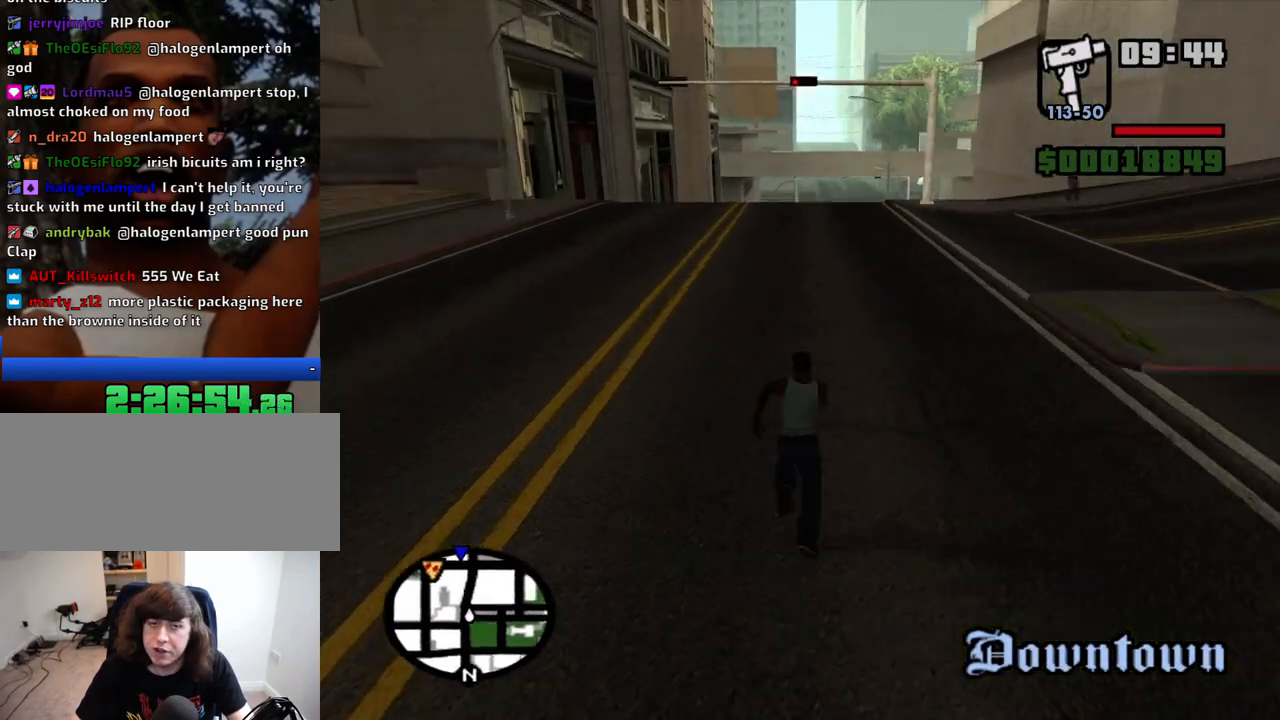
{"keys": ["space", "w"], "mouse": [], "events": [[100, "space", "down"], [200, "space", "up"], [283, "space", "down"], [383, "space", "up"], [483, "space", "down"]]}
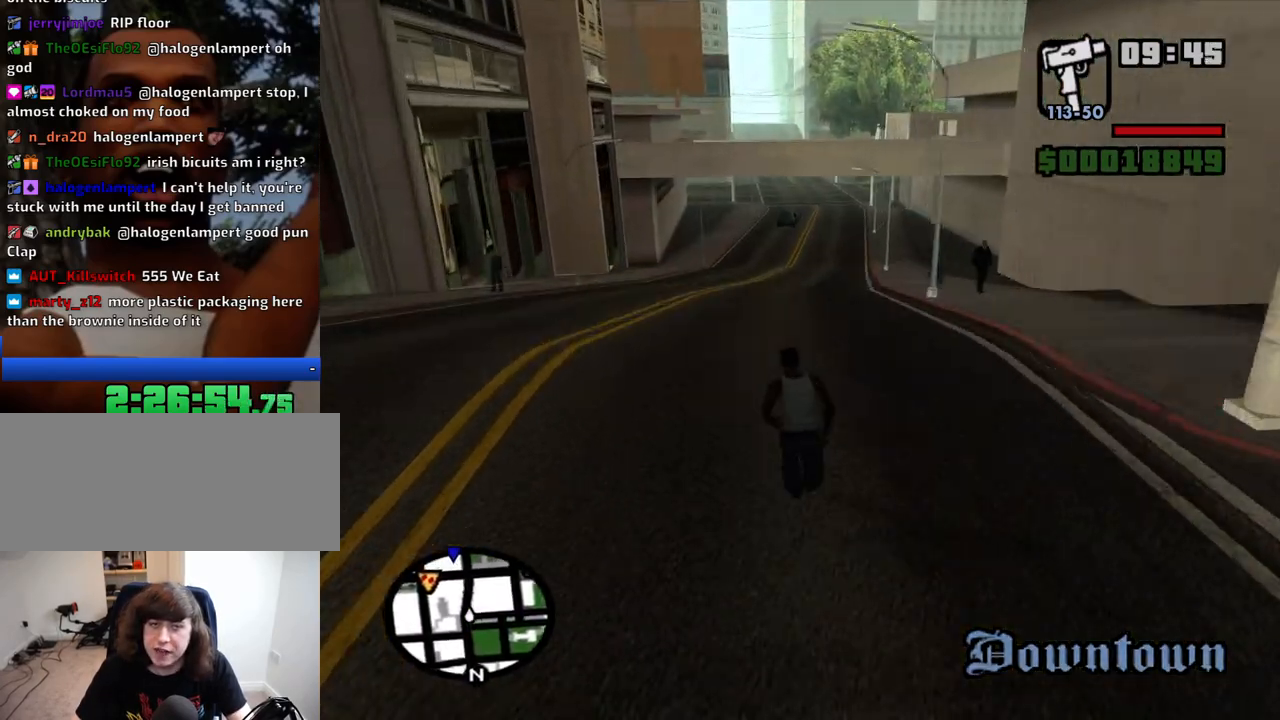
{"keys": ["w"], "mouse": [], "events": [[66, "space", "up"], [216, "space", "down"], [250, "space", "up"], [450, "space", "down"], [483, "space", "up"]]}
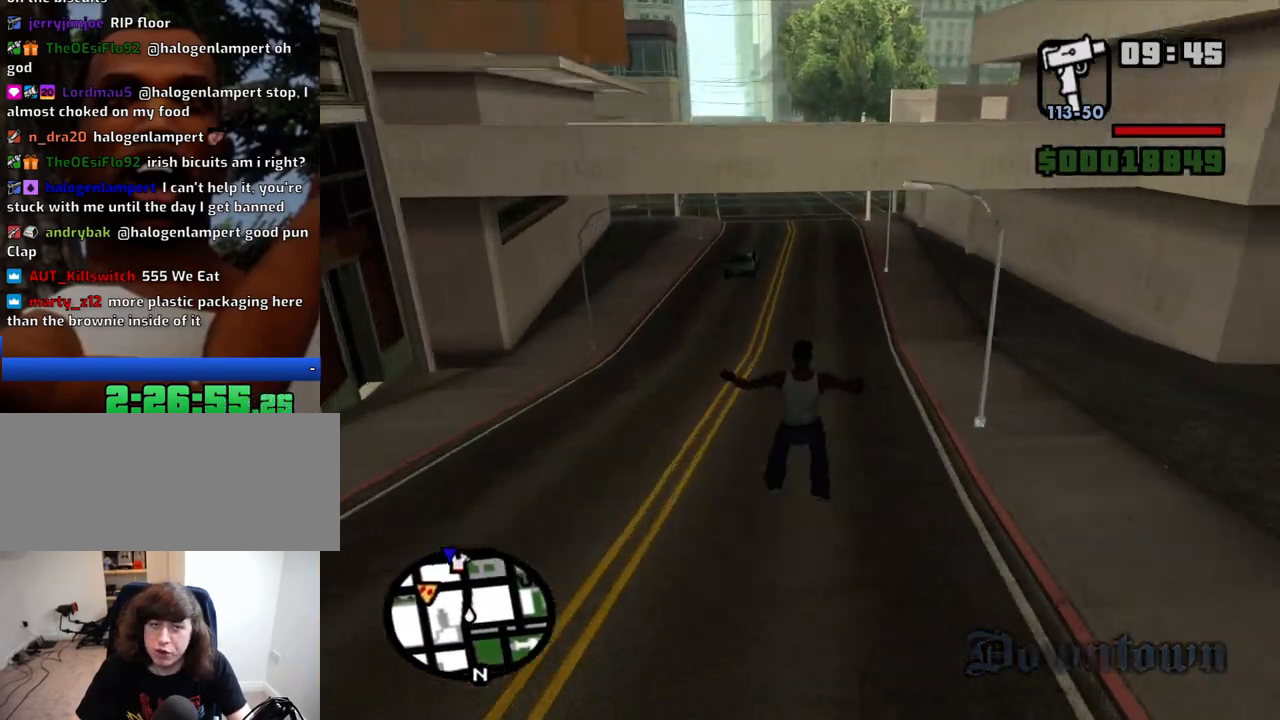
{"keys": ["w"], "mouse": [], "events": [[416, "space", "down"], [466, "space", "up"]]}
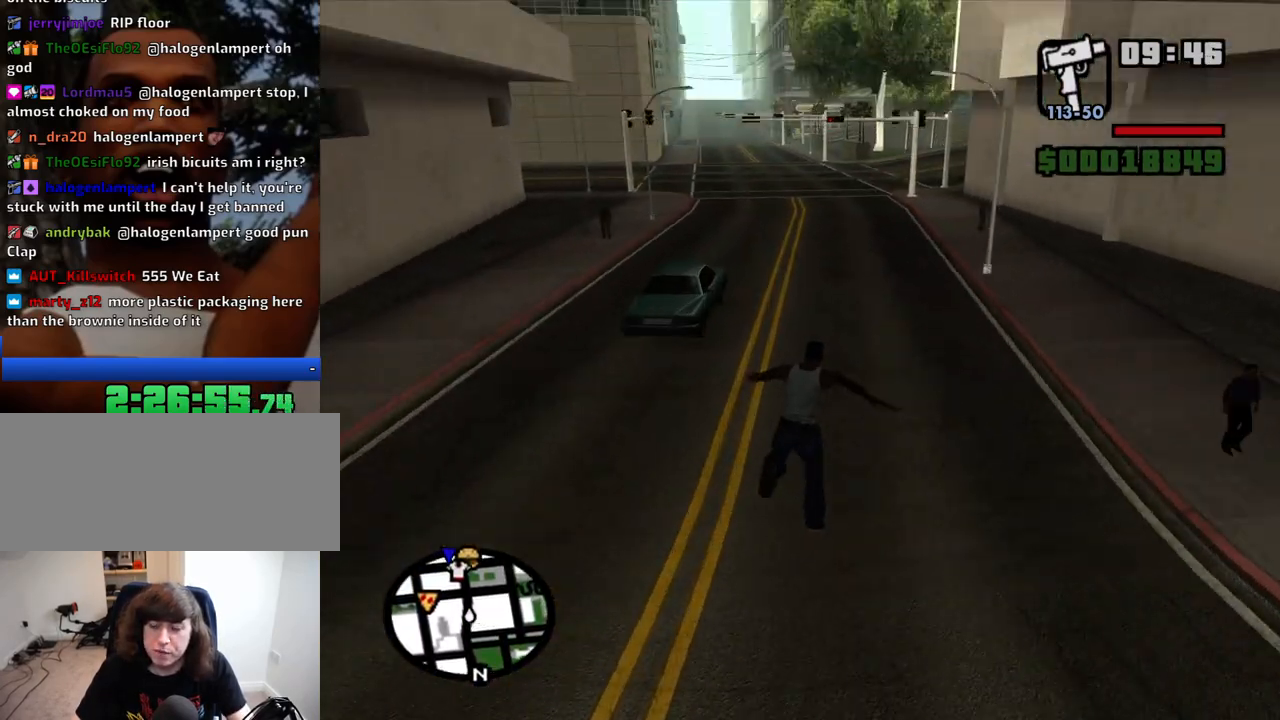
{"keys": ["space", "w"], "mouse": [], "events": [[100, "space", "down"], [200, "space", "up"], [283, "space", "down"], [383, "space", "up"], [483, "space", "down"]]}
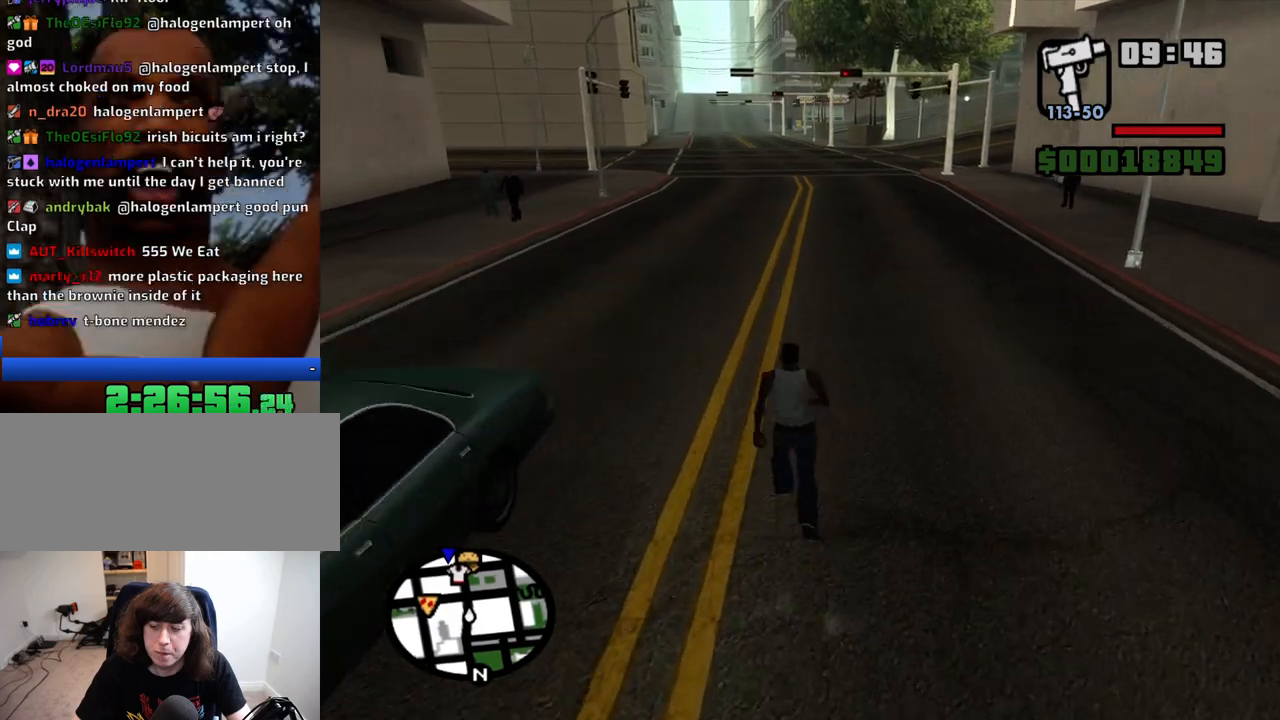
{"keys": ["space", "w"], "mouse": [], "events": [[16, "space", "up"], [116, "space", "down"], [216, "space", "up"], [300, "space", "down"], [400, "space", "up"], [450, "space", "down"]]}
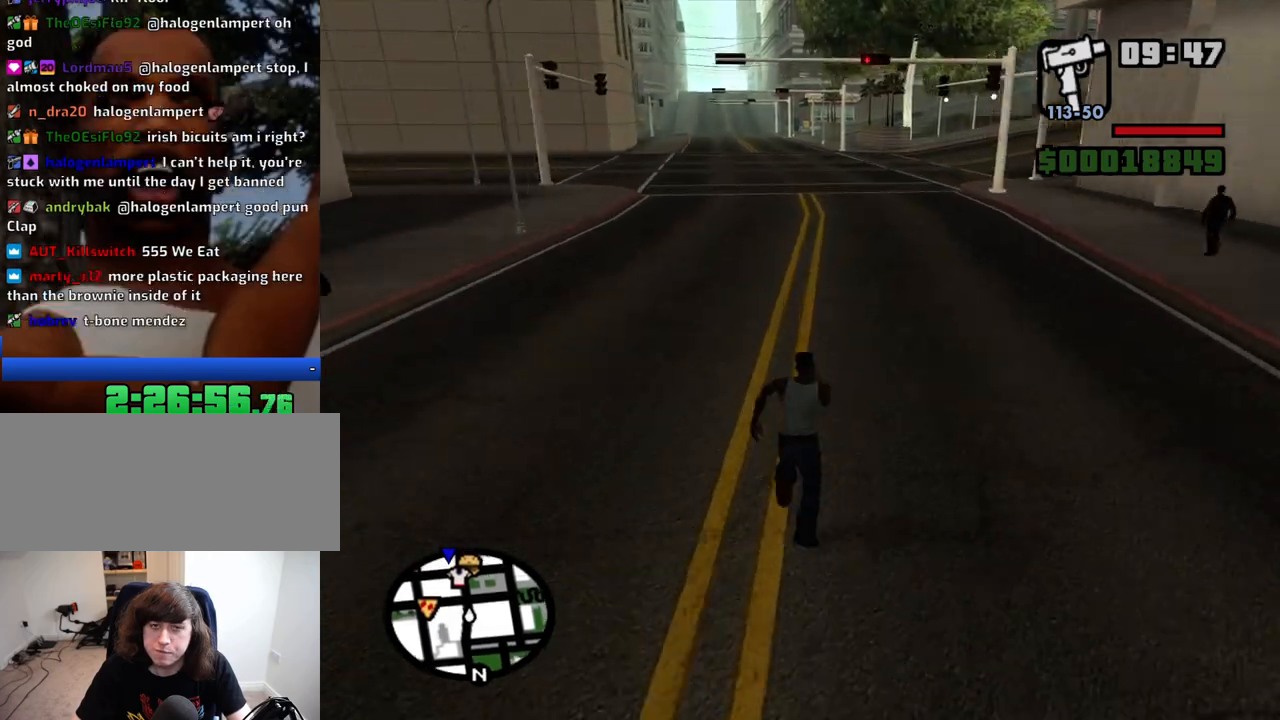
{"keys": ["w"], "mouse": [], "events": [[33, "space", "up"], [133, "space", "down"], [183, "space", "up"], [266, "space", "down"], [316, "space", "up"], [466, "space", "down"], [500, "space", "up"]]}
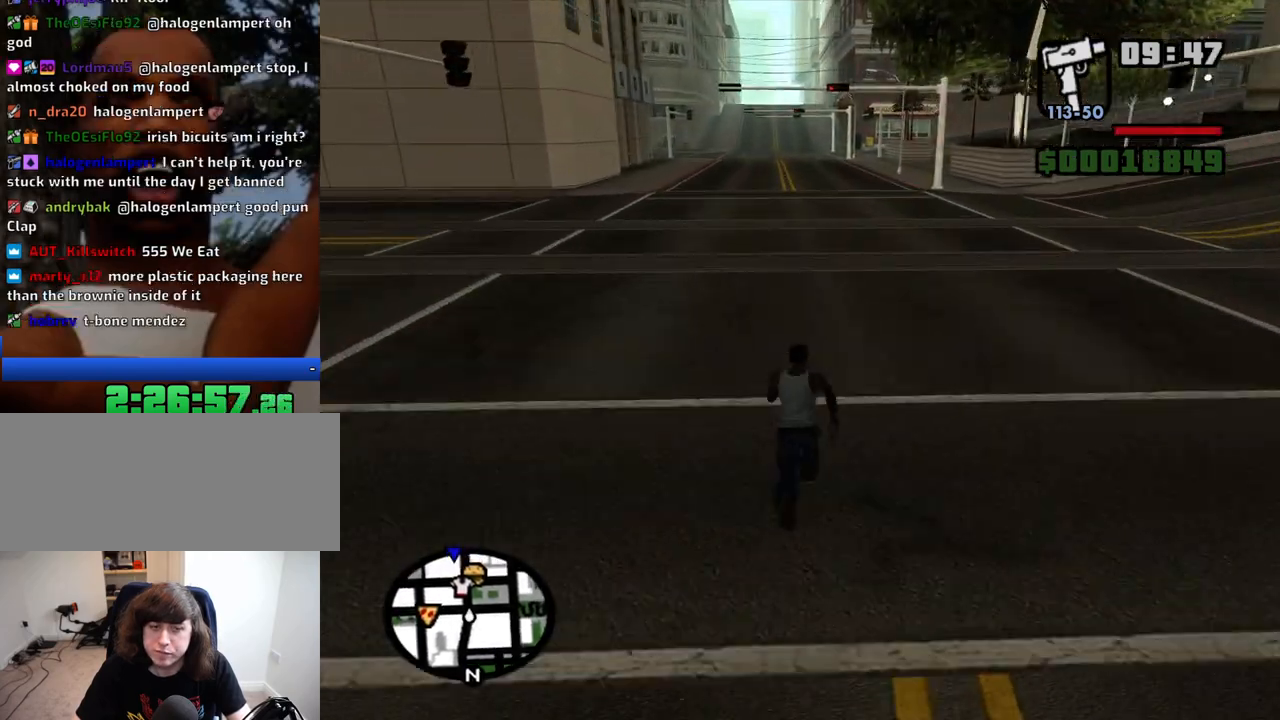
{"keys": ["space", "w"], "mouse": [], "events": [[100, "space", "down"], [200, "space", "up"], [283, "space", "down"], [333, "space", "up"], [433, "space", "down"]]}
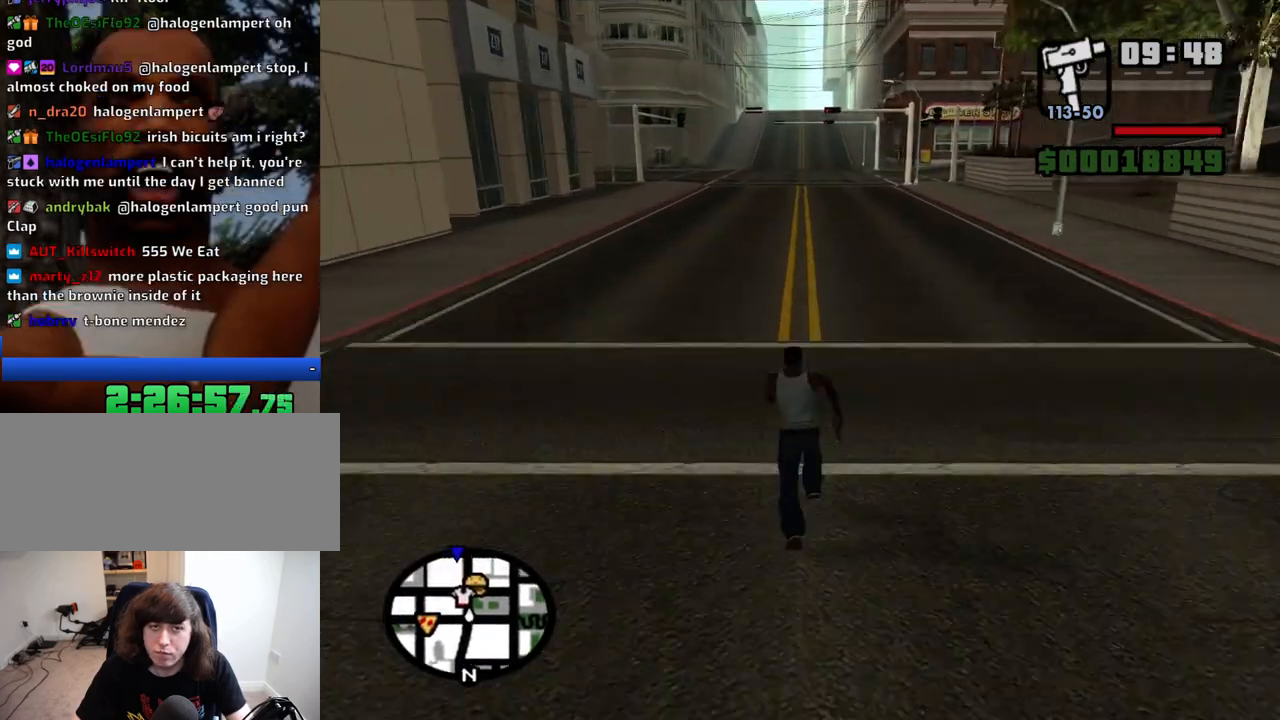
{"keys": ["w"], "mouse": [], "events": [[16, "space", "up"], [116, "space", "down"], [166, "space", "up"], [250, "space", "down"], [350, "space", "up"], [450, "space", "down"], [483, "space", "up"]]}